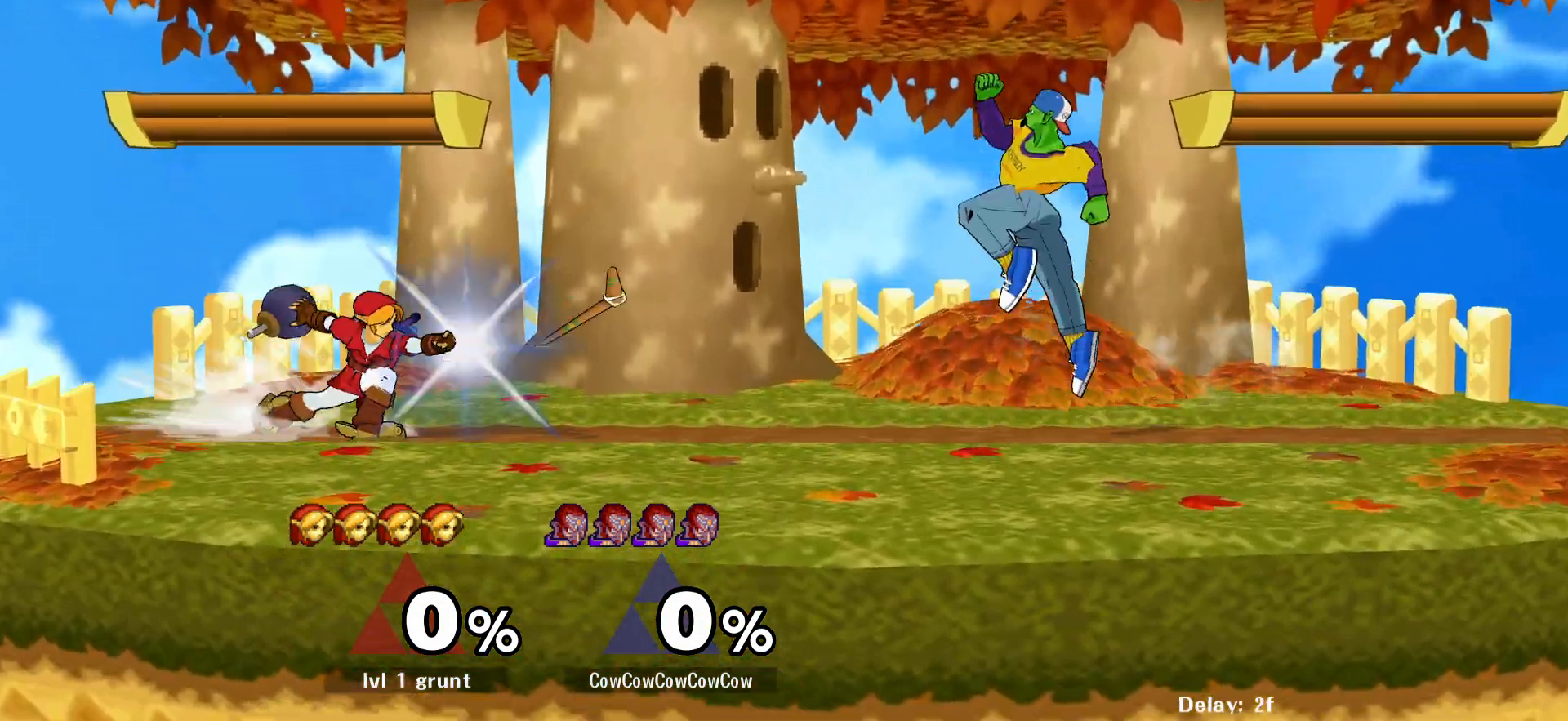
Gameplay with a controller (arcade stick); each line is a JSON object with the inputs held at the frame after it. "events" lists button and stick changes between this image and that frame as [ms after this image, input, new state], when the widget could be followed in between. Not read: L3 R3 other_buttons.
{"buttons": ["DPAD_DOWN", "DPAD_RIGHT"], "events": [[67, "Y", "up"], [183, "DPAD_LEFT", "down"], [283, "DPAD_LEFT", "up"], [300, "DPAD_RIGHT", "down"], [450, "DPAD_DOWN", "down"]]}
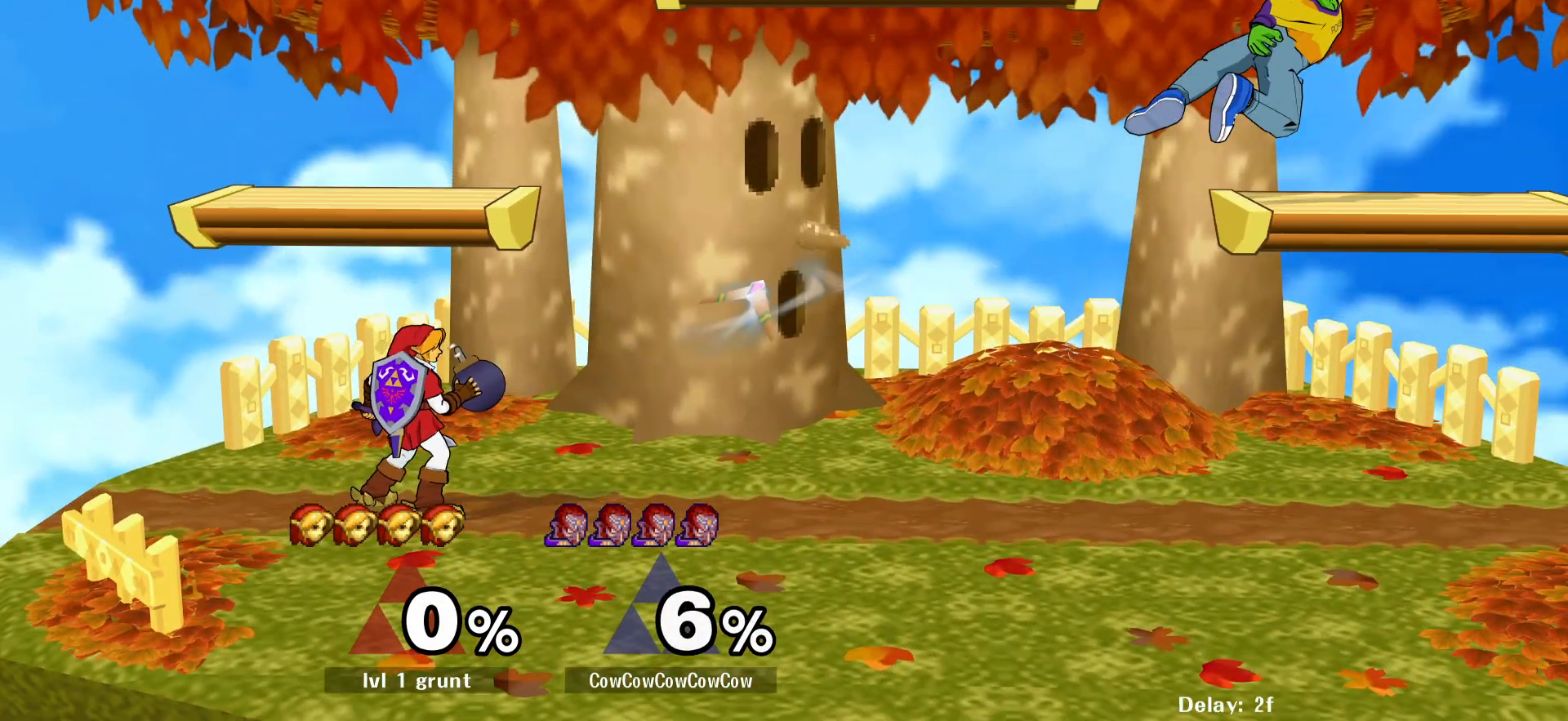
{"buttons": ["DPAD_LEFT"], "events": [[33, "DPAD_RIGHT", "up"], [267, "DPAD_DOWN", "up"], [367, "DPAD_LEFT", "down"]]}
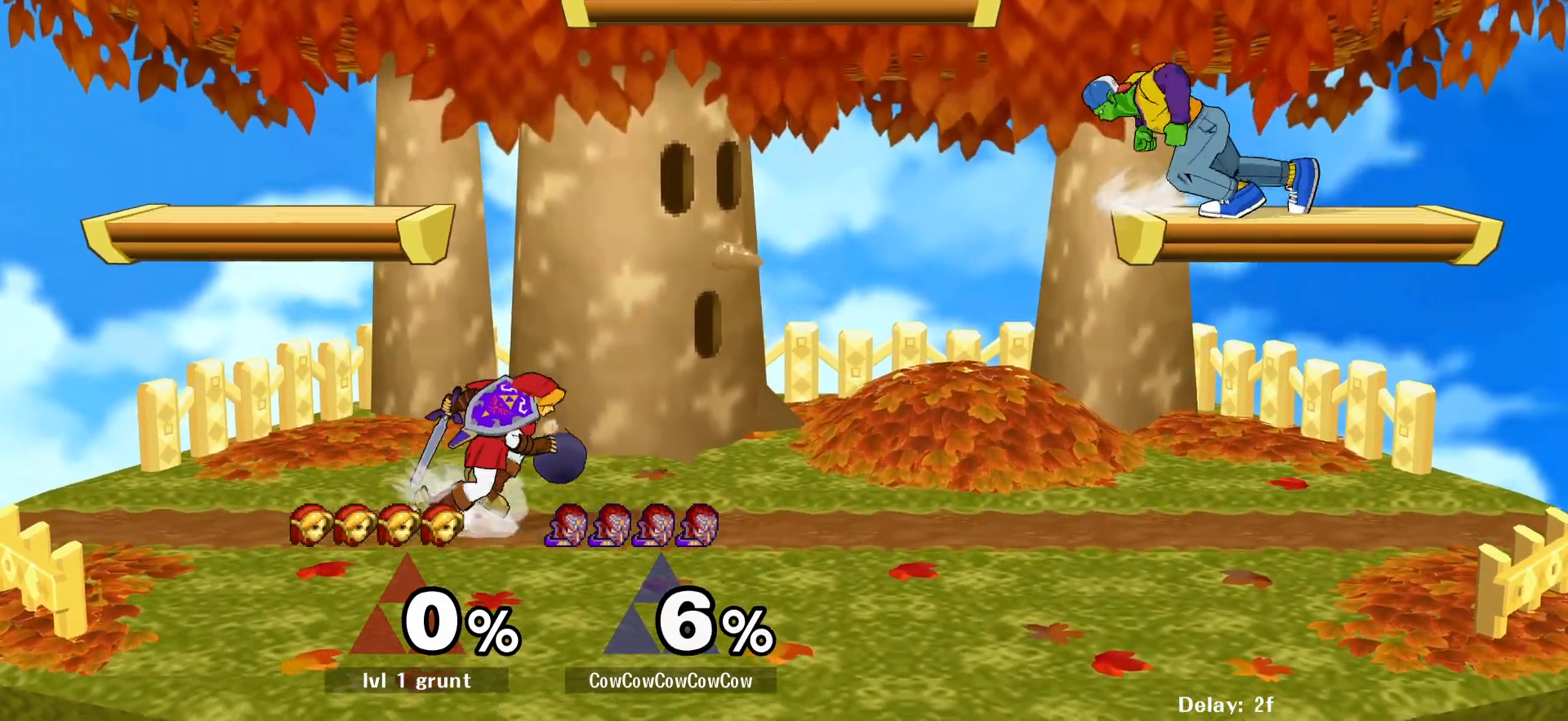
{"buttons": ["DPAD_LEFT"], "events": [[133, "DPAD_DOWN", "down"], [200, "DPAD_LEFT", "up"], [250, "DPAD_DOWN", "up"], [417, "DPAD_LEFT", "down"]]}
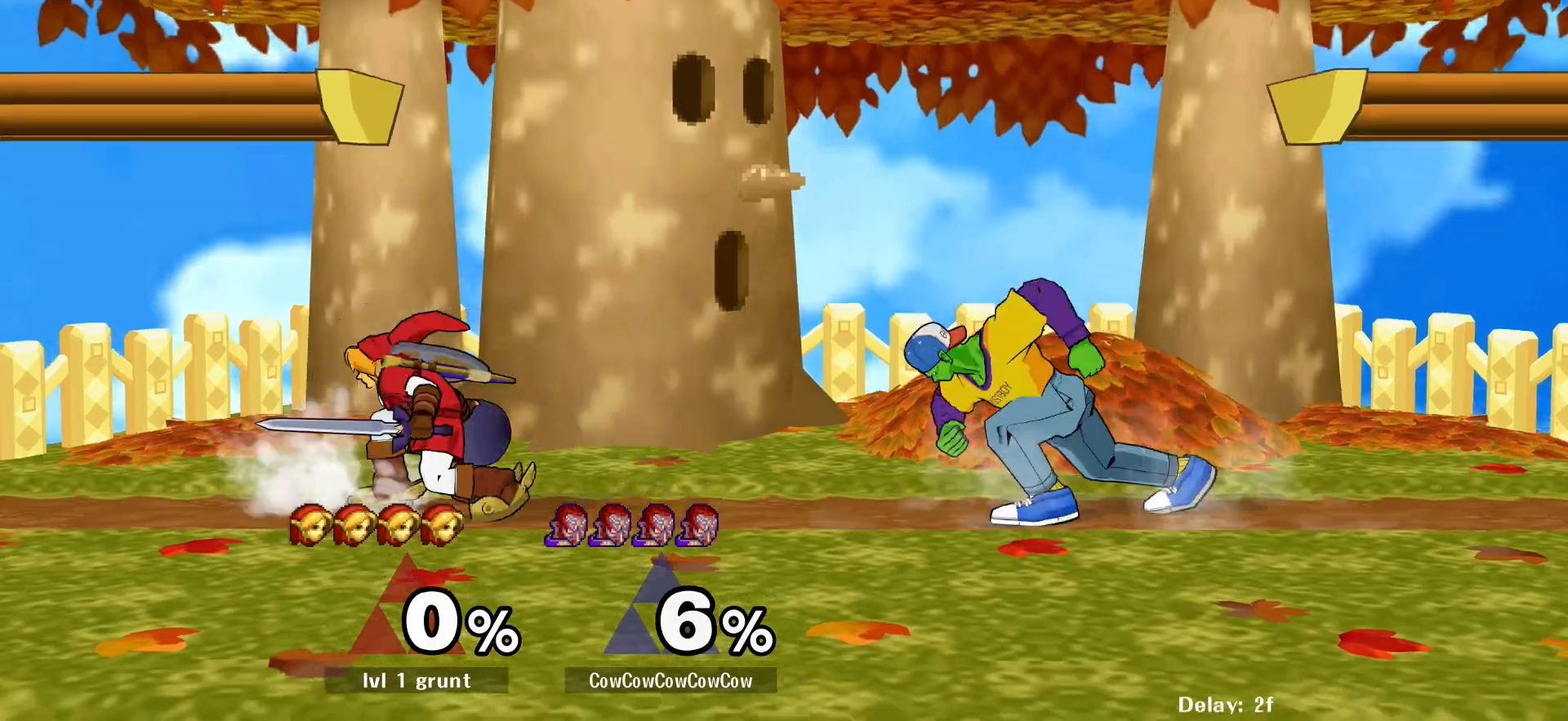
{"buttons": ["DPAD_DOWN"], "events": [[450, "DPAD_DOWN", "down"], [483, "DPAD_LEFT", "up"]]}
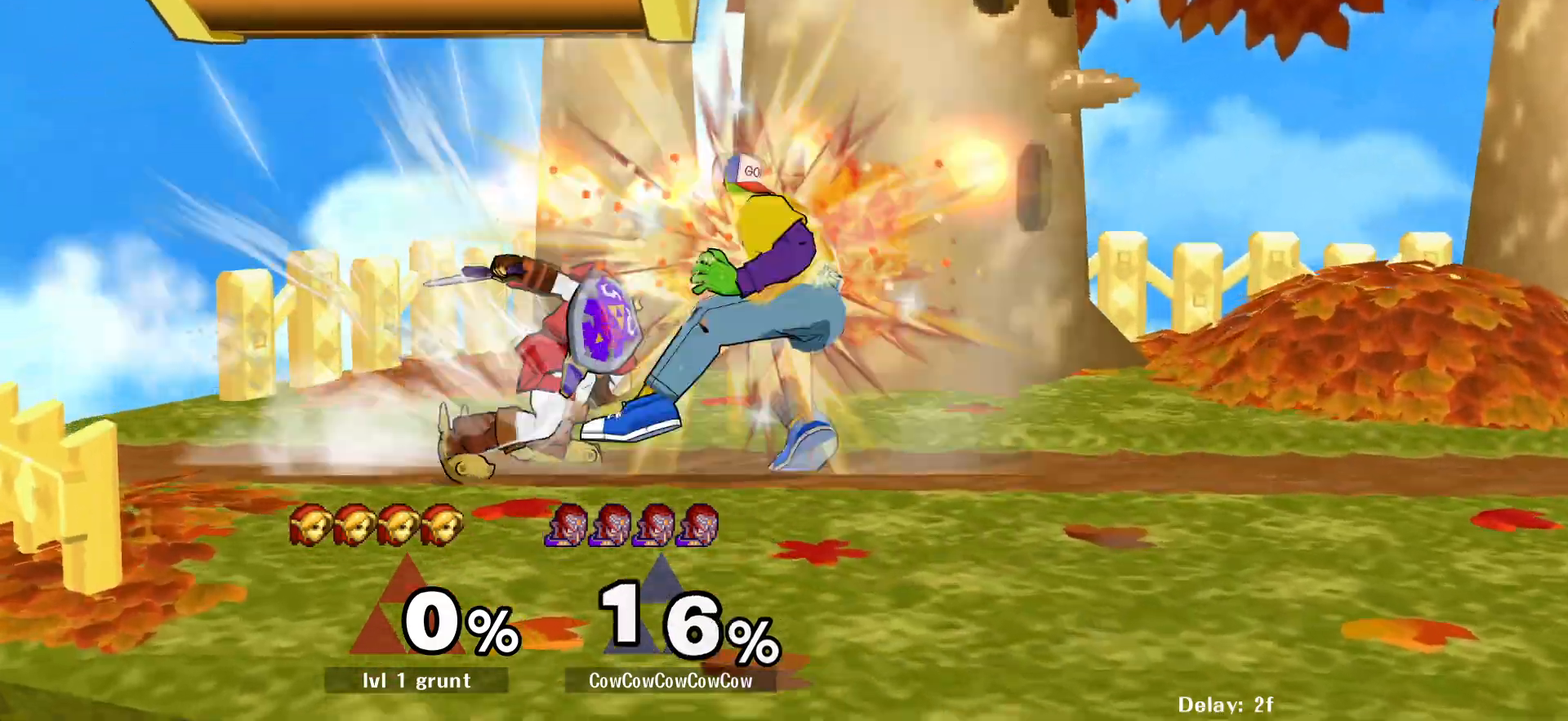
{"buttons": ["L1", "DPAD_DOWN"], "events": [[50, "L1", "down"]]}
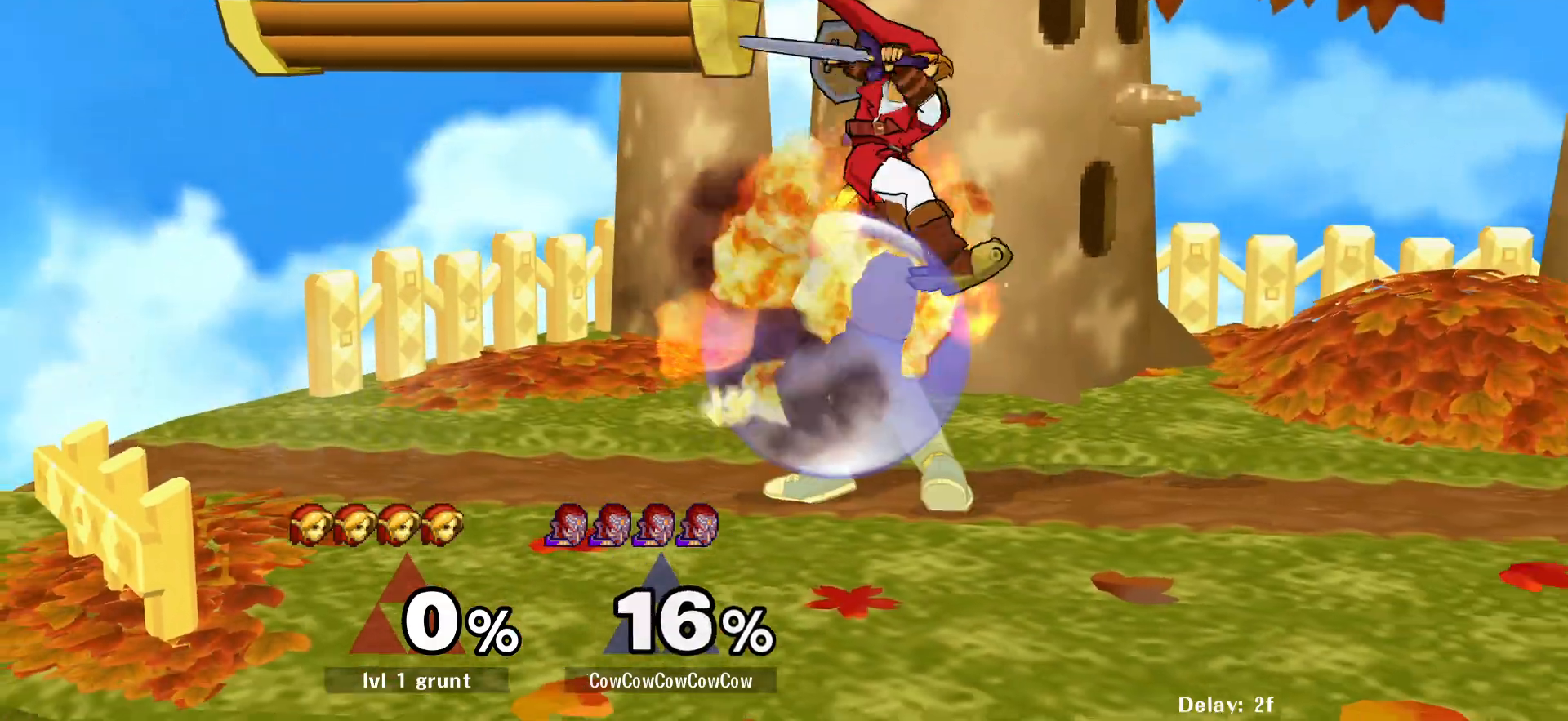
{"buttons": ["L1", "DPAD_DOWN"], "events": []}
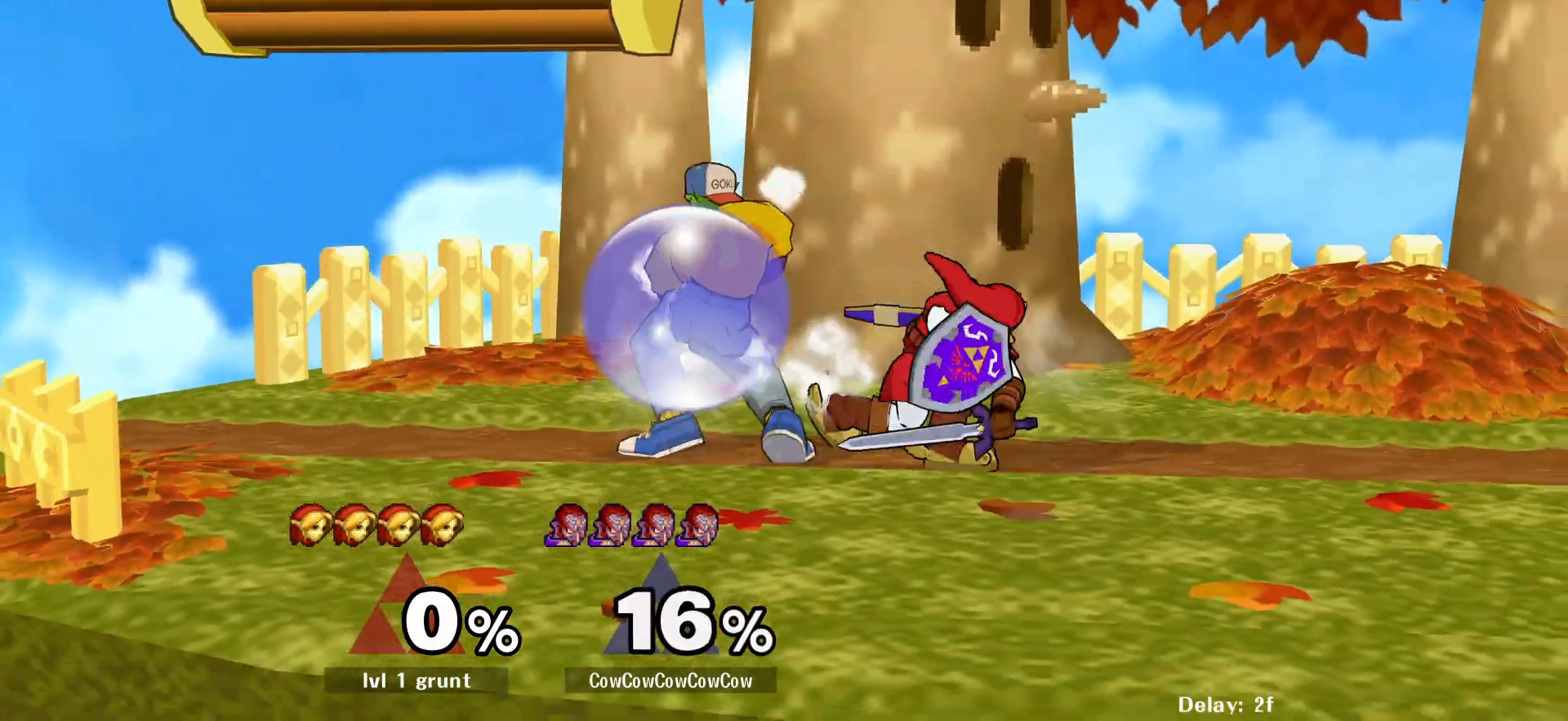
{"buttons": ["Y", "R1", "DPAD_RIGHT"], "events": [[317, "Y", "down"], [350, "DPAD_RIGHT", "down"], [417, "R1", "down"], [450, "L1", "up"], [483, "DPAD_DOWN", "up"]]}
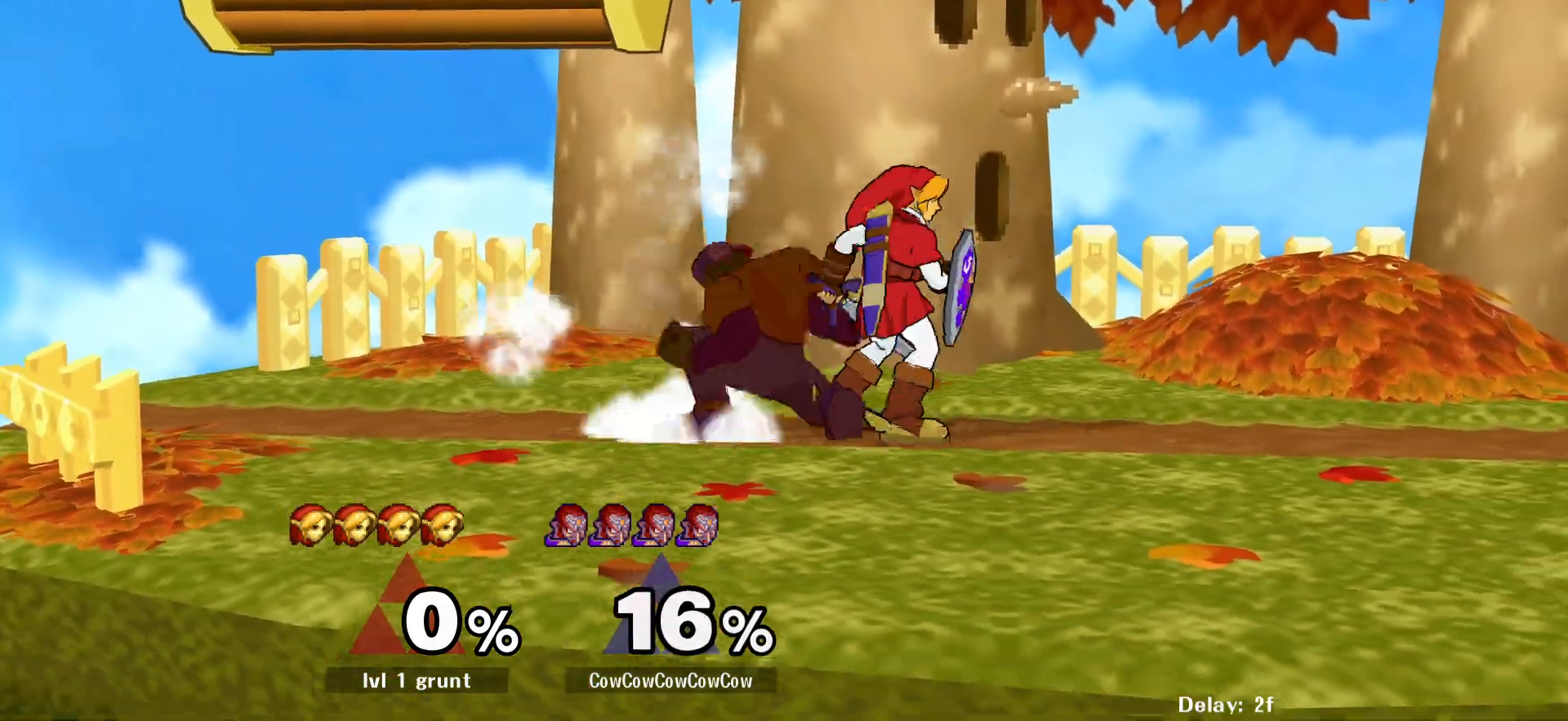
{"buttons": ["DPAD_DOWN", "DPAD_RIGHT"], "events": [[17, "Y", "up"], [33, "R1", "up"], [150, "A", "down"], [217, "A", "up"], [217, "DPAD_RIGHT", "up"], [433, "DPAD_DOWN", "down"], [500, "DPAD_RIGHT", "down"]]}
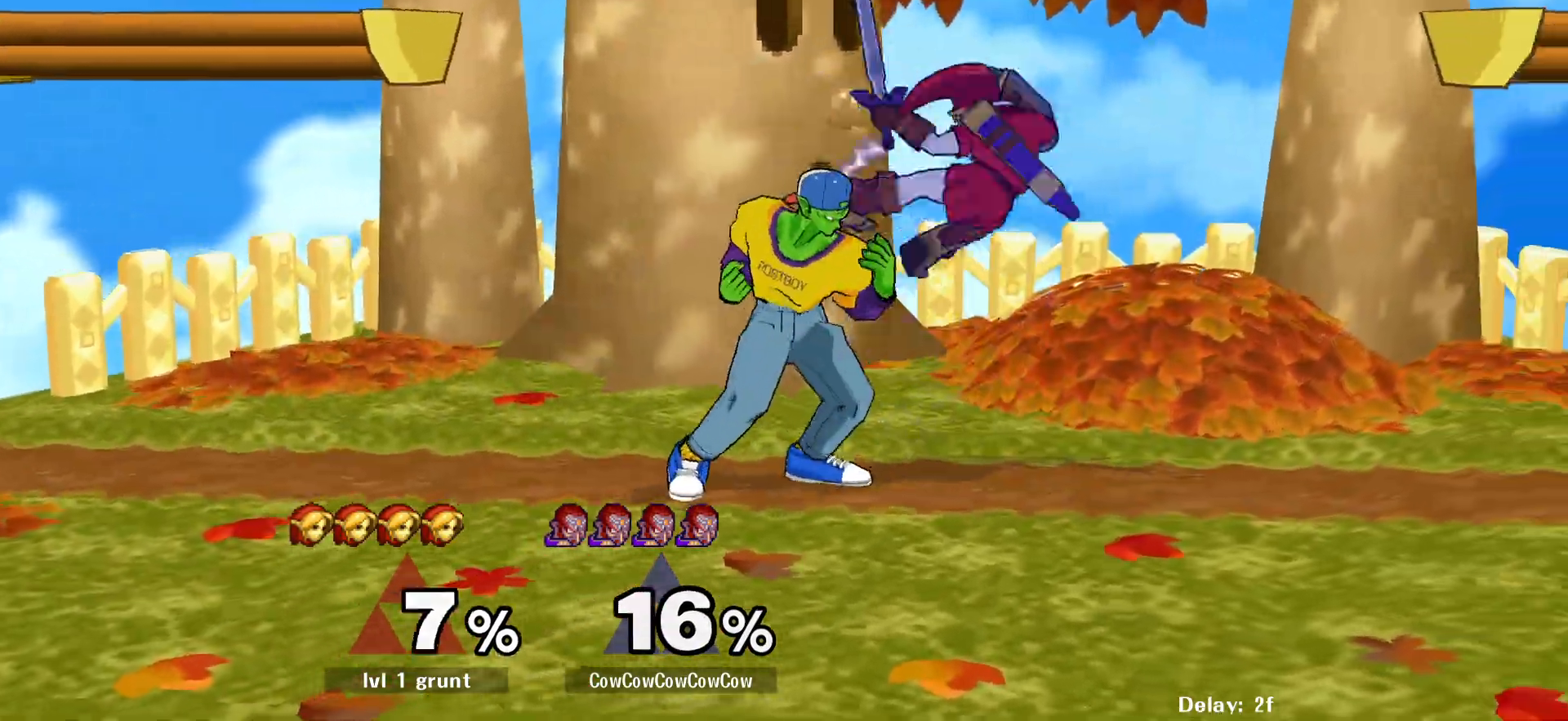
{"buttons": [], "events": [[33, "A", "down"], [100, "A", "up"], [200, "A", "down"], [267, "A", "up"], [350, "A", "down"], [450, "A", "up"], [467, "DPAD_DOWN", "up"], [483, "DPAD_RIGHT", "up"]]}
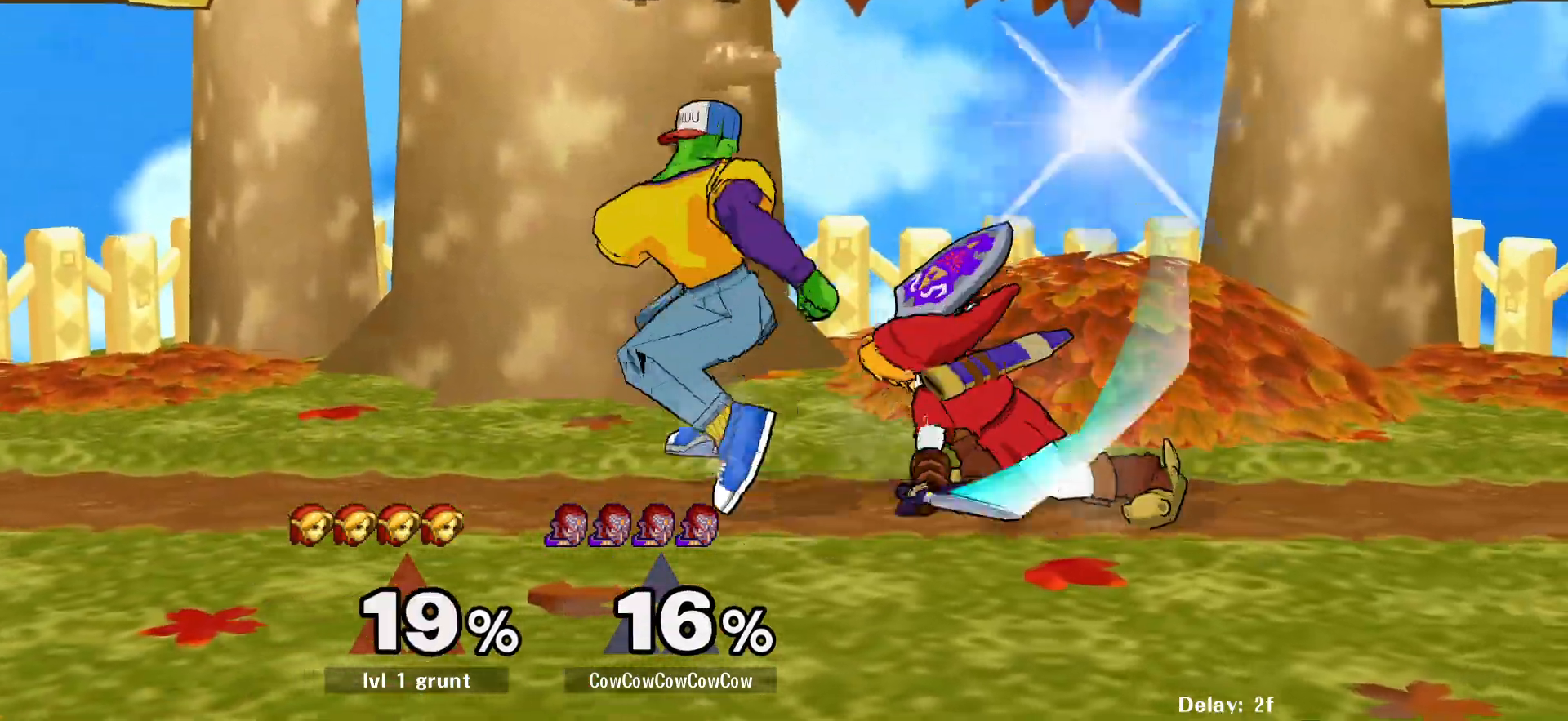
{"buttons": ["DPAD_RIGHT"], "events": [[133, "Y", "down"], [300, "Y", "up"], [433, "DPAD_RIGHT", "down"]]}
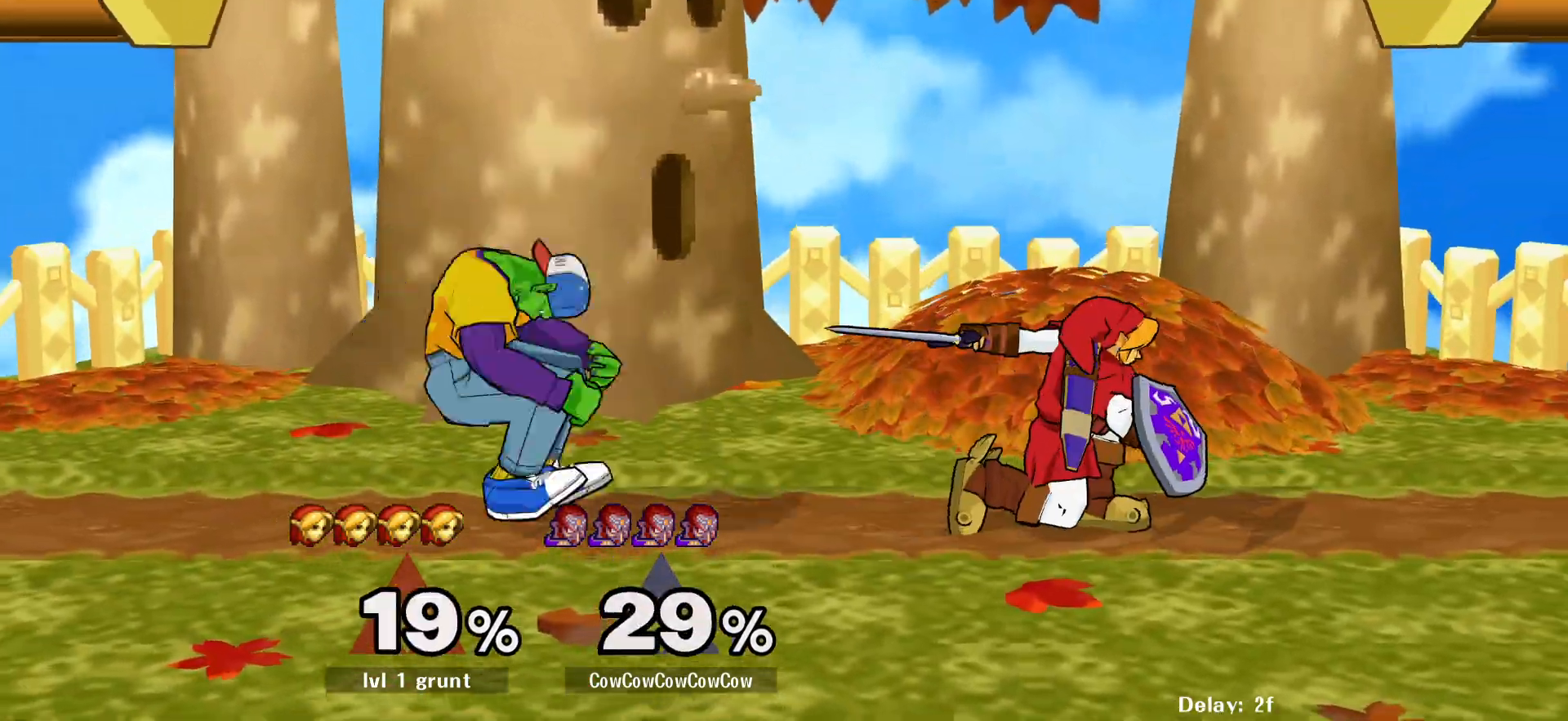
{"buttons": ["DPAD_DOWN", "DPAD_RIGHT"], "events": [[67, "DPAD_UP", "down"], [133, "DPAD_UP", "up"], [250, "C_RIGHT", "down"], [417, "DPAD_DOWN", "down"], [450, "C_RIGHT", "up"]]}
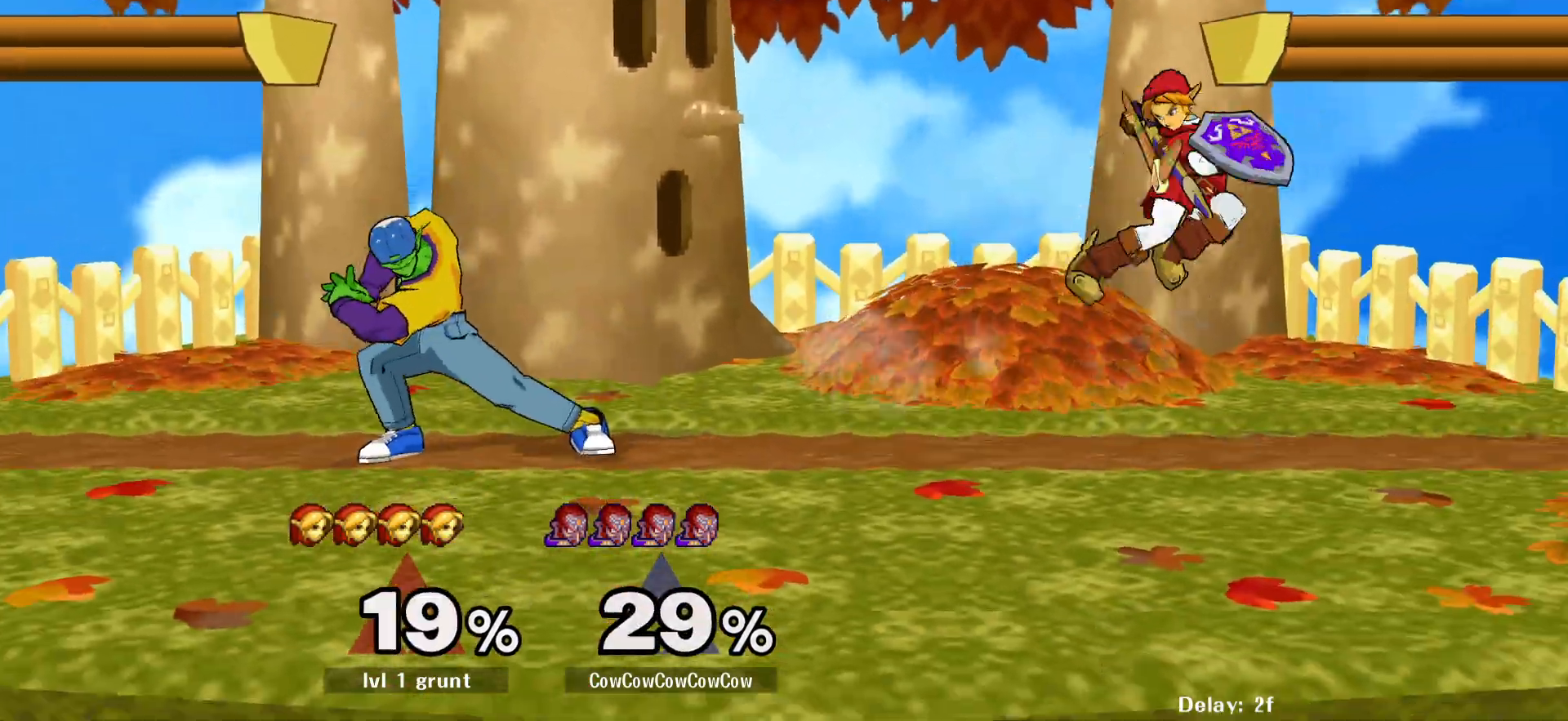
{"buttons": ["DPAD_DOWN"], "events": [[100, "DPAD_RIGHT", "up"]]}
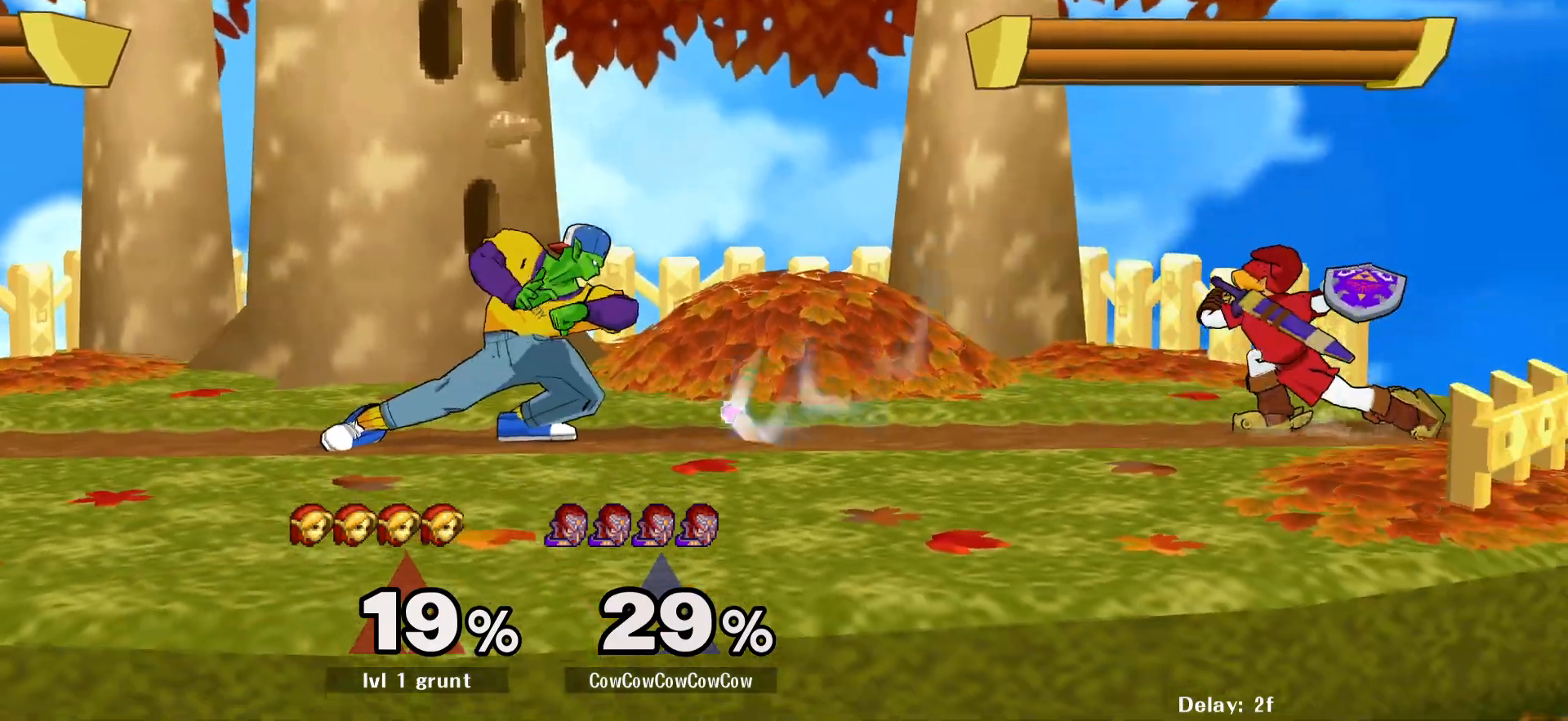
{"buttons": ["Y", "R1", "DPAD_RIGHT"], "events": [[317, "DPAD_RIGHT", "down"], [317, "Y", "down"], [417, "R1", "down"], [483, "DPAD_DOWN", "up"]]}
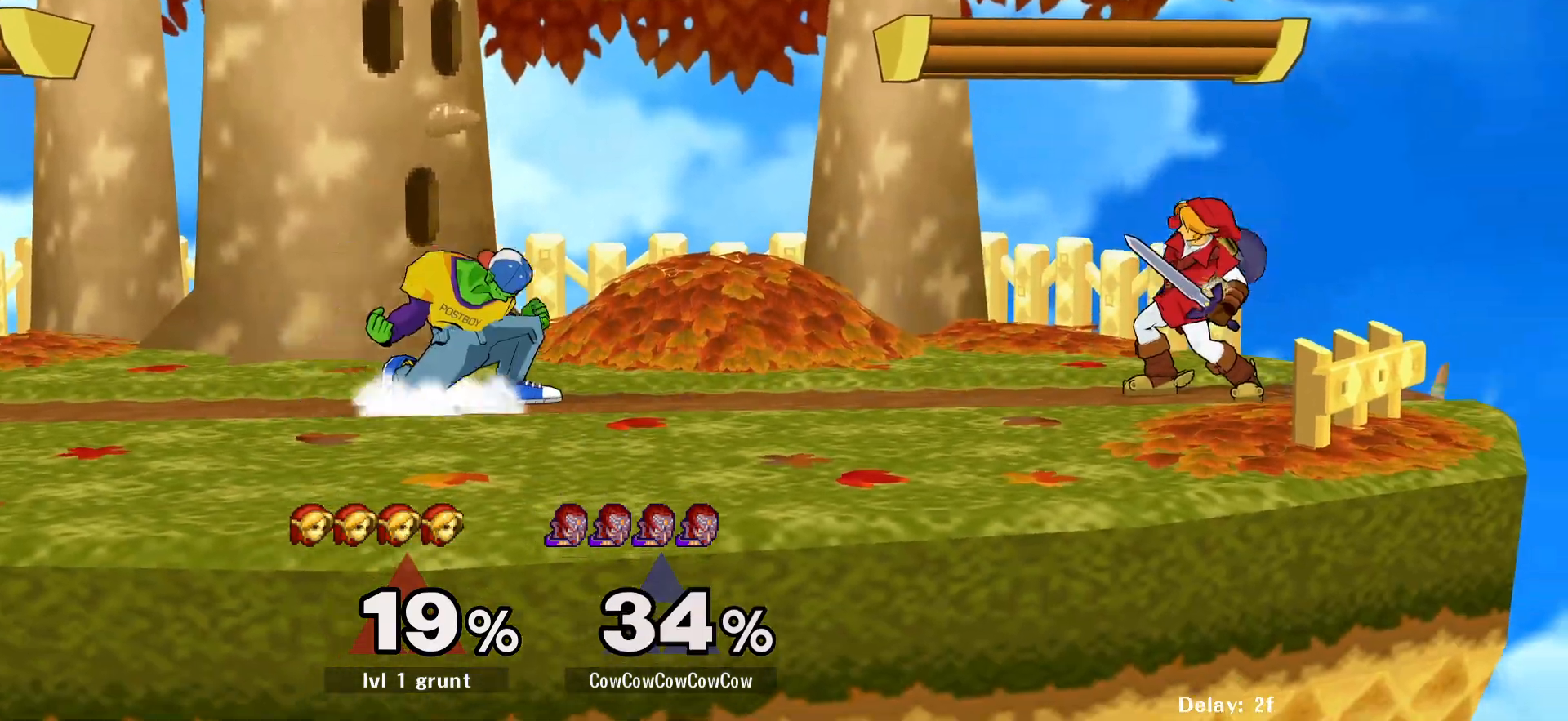
{"buttons": ["Z", "DPAD_RIGHT"], "events": [[17, "DPAD_RIGHT", "up"], [33, "R1", "up"], [33, "Y", "up"], [100, "DPAD_RIGHT", "down"], [500, "Z", "down"]]}
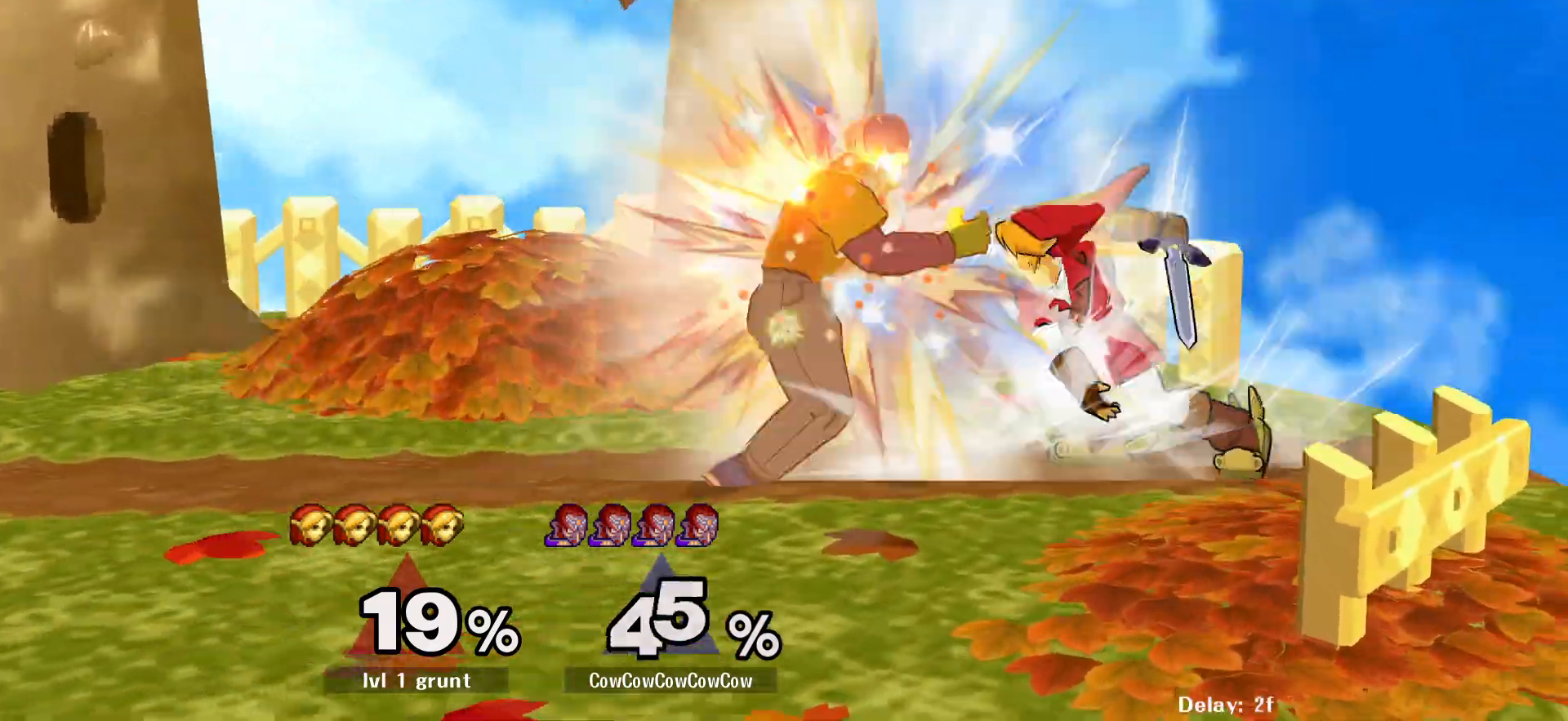
{"buttons": ["L1", "DPAD_DOWN"], "events": [[67, "DPAD_DOWN", "down"], [67, "Z", "up"], [133, "C_DOWN", "down"], [133, "DPAD_RIGHT", "up"], [283, "C_DOWN", "up"], [450, "L1", "down"]]}
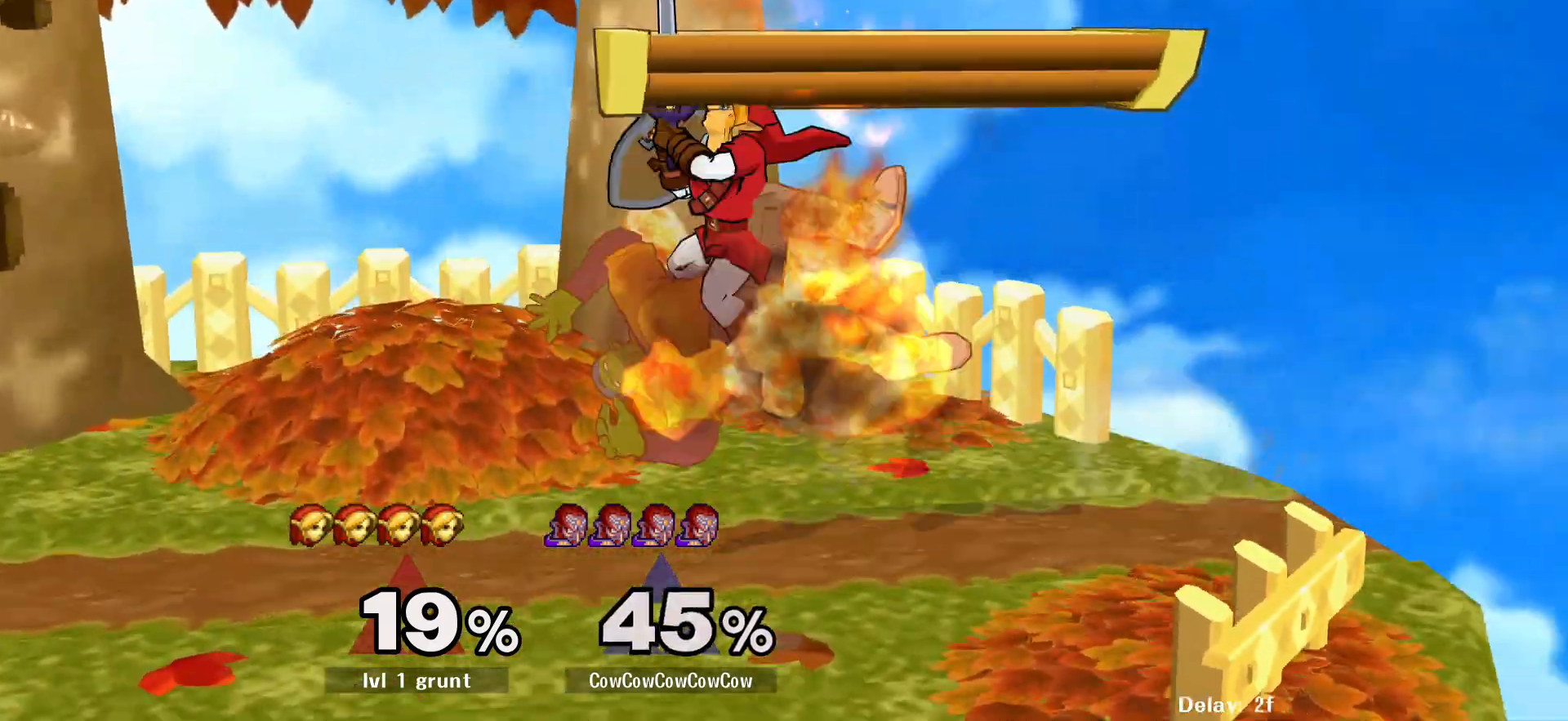
{"buttons": ["L1", "DPAD_DOWN"], "events": []}
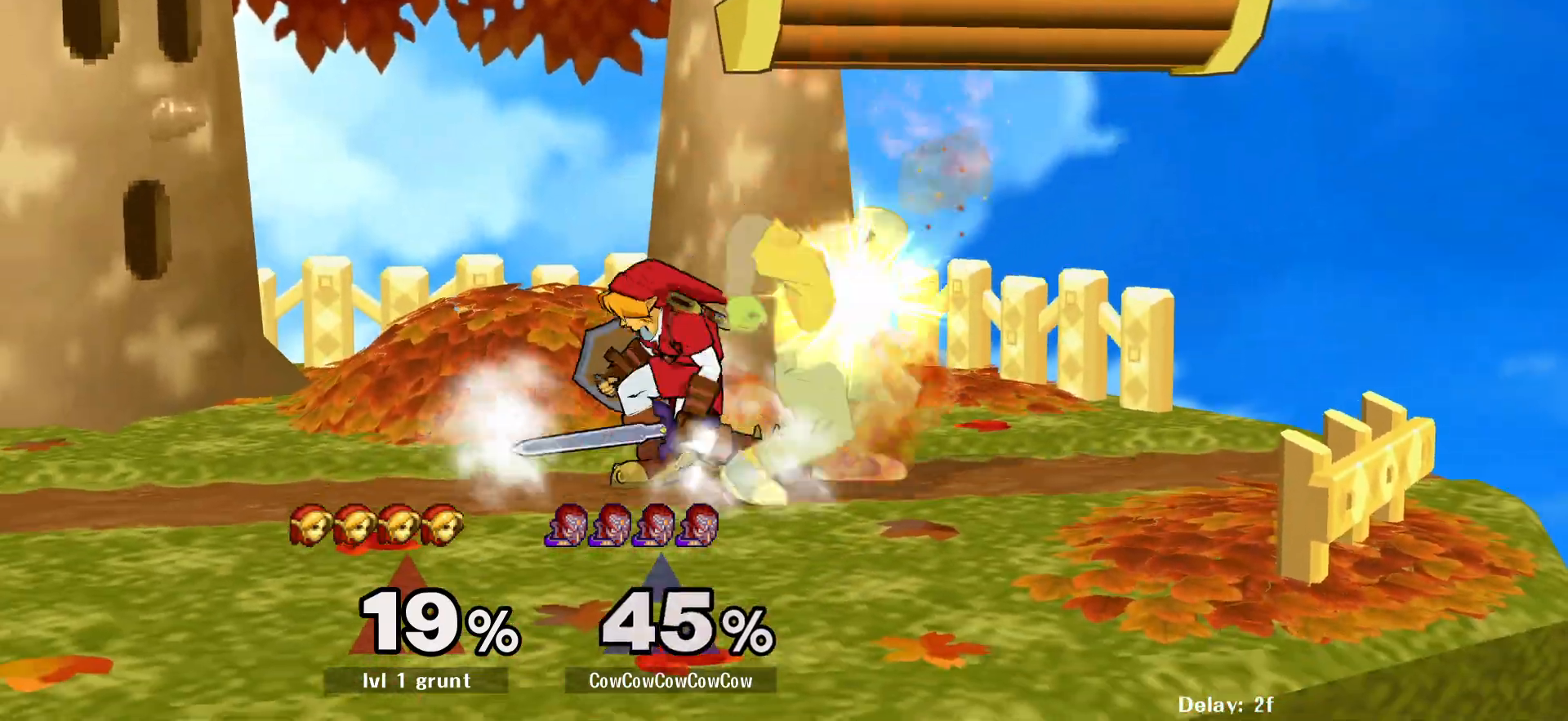
{"buttons": ["DPAD_LEFT"], "events": [[33, "Y", "down"], [100, "DPAD_LEFT", "down"], [150, "DPAD_DOWN", "up"], [217, "C_DOWN", "down"], [217, "Y", "up"], [333, "C_DOWN", "up"], [350, "L1", "up"]]}
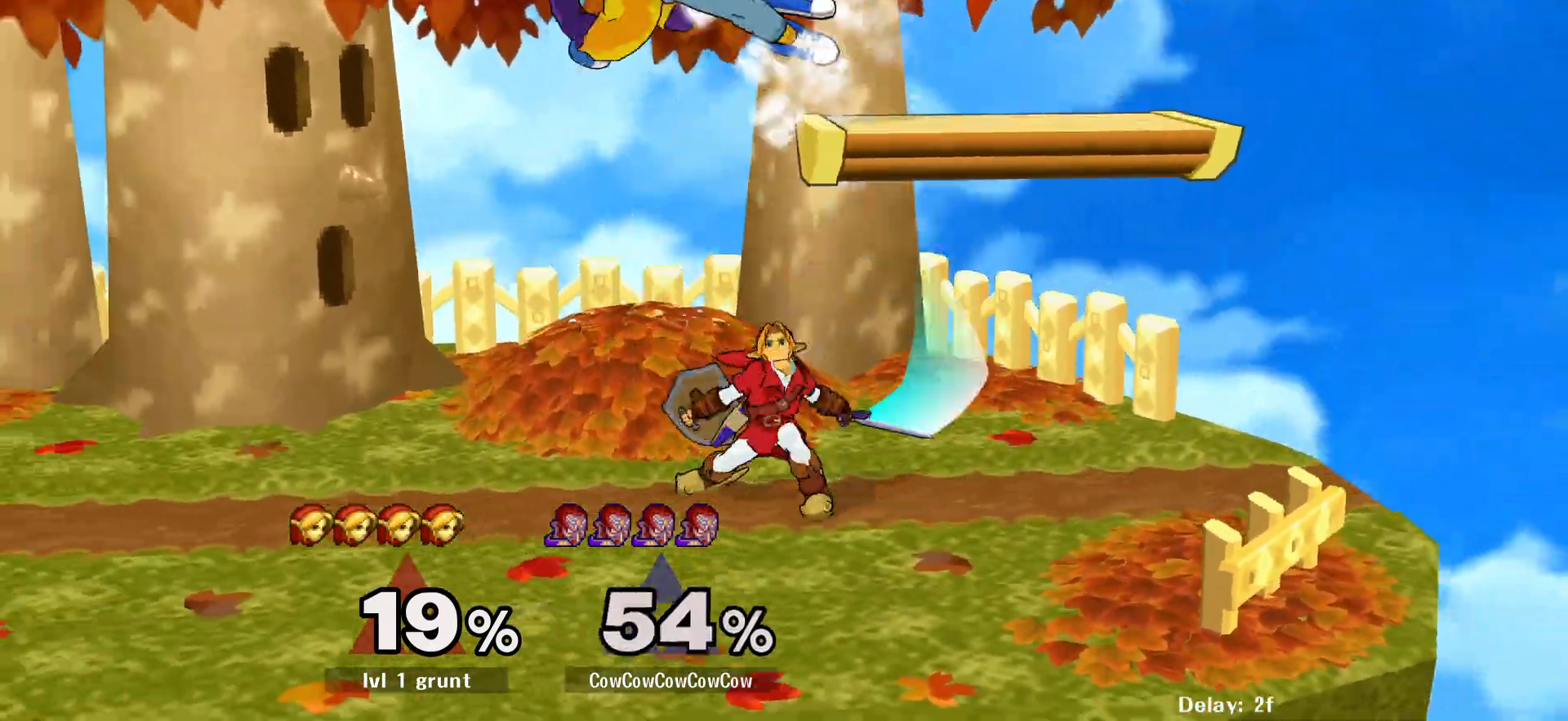
{"buttons": [], "events": [[283, "DPAD_LEFT", "up"]]}
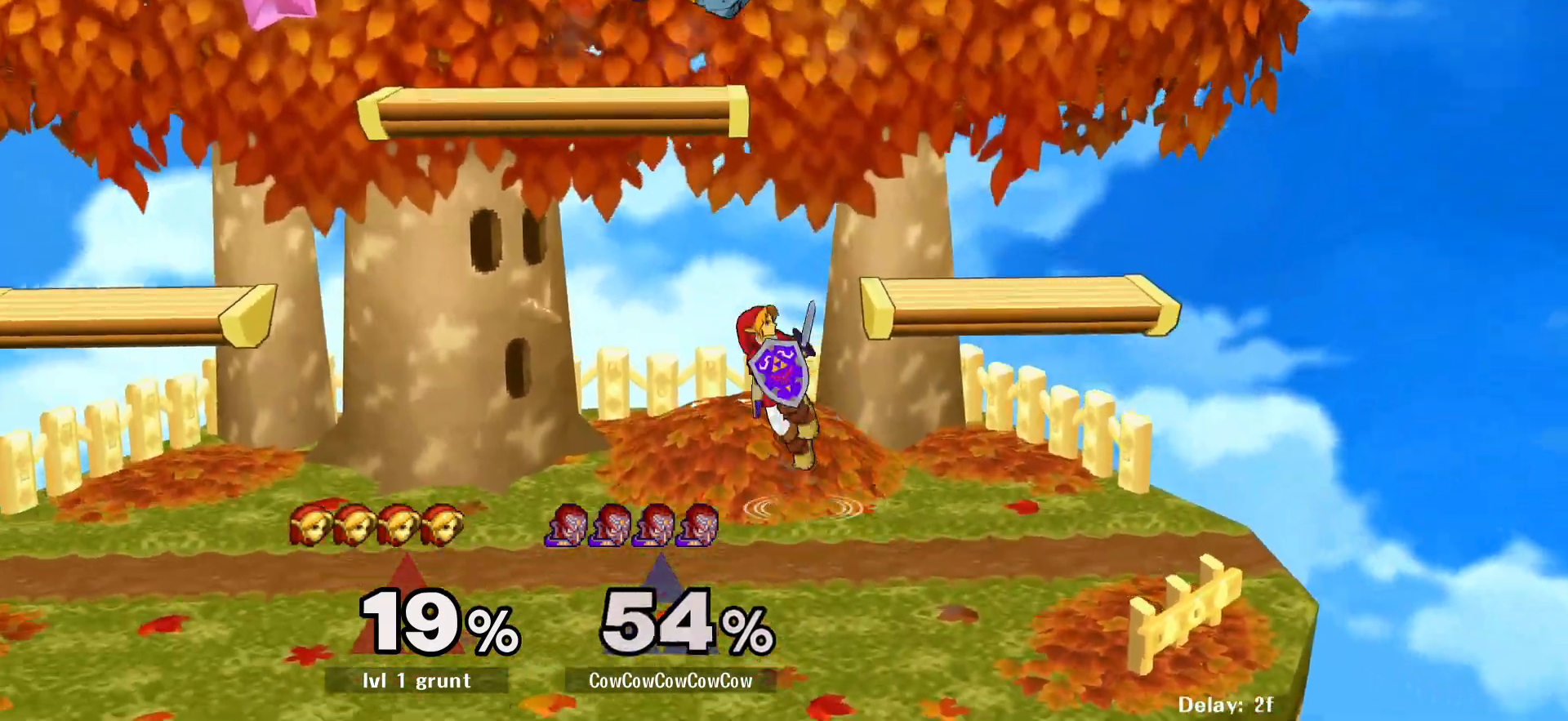
{"buttons": ["L1", "DPAD_LEFT"], "events": [[50, "DPAD_UP", "down"], [217, "DPAD_UP", "up"], [283, "DPAD_LEFT", "down"], [500, "L1", "down"]]}
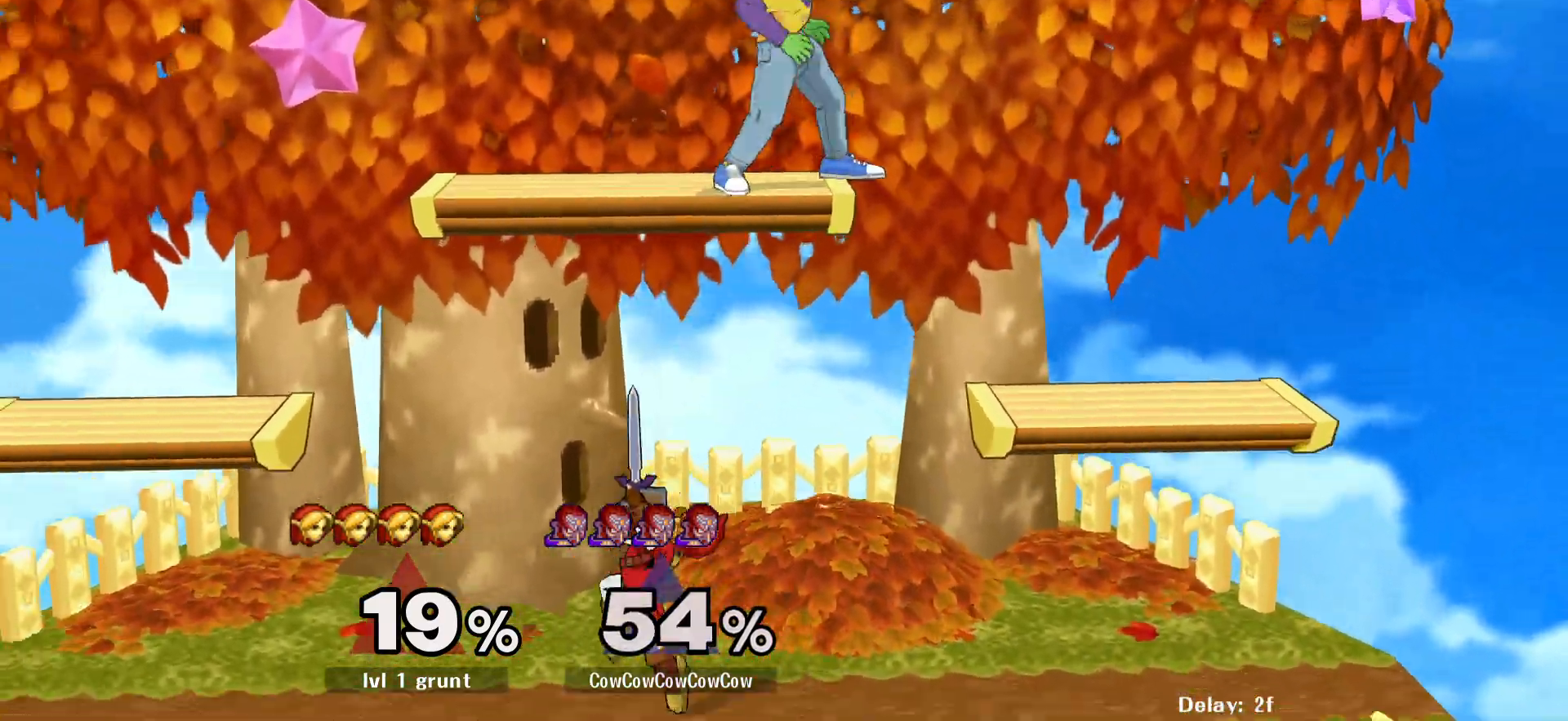
{"buttons": ["Z", "DPAD_DOWN", "DPAD_LEFT"], "events": [[133, "DPAD_DOWN", "down"], [183, "L1", "up"], [250, "DPAD_DOWN", "up"], [317, "C_LEFT", "down"], [333, "DPAD_DOWN", "down"], [433, "DPAD_DOWN", "up"], [483, "Z", "down"], [500, "C_LEFT", "up"], [500, "DPAD_DOWN", "down"]]}
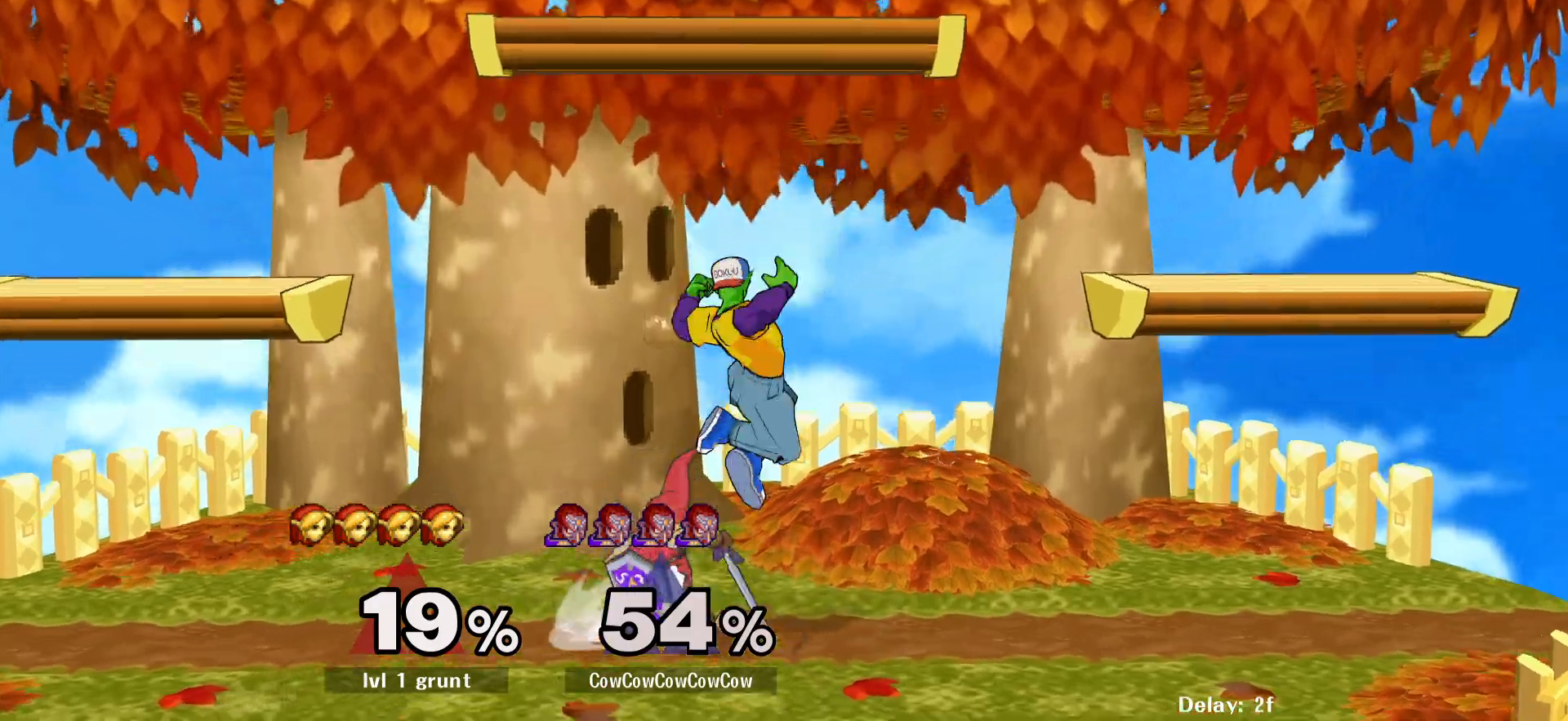
{"buttons": ["DPAD_LEFT"], "events": [[67, "Z", "up"], [133, "DPAD_DOWN", "up"], [133, "Z", "down"], [233, "Z", "up"], [300, "DPAD_LEFT", "up"], [383, "DPAD_LEFT", "down"]]}
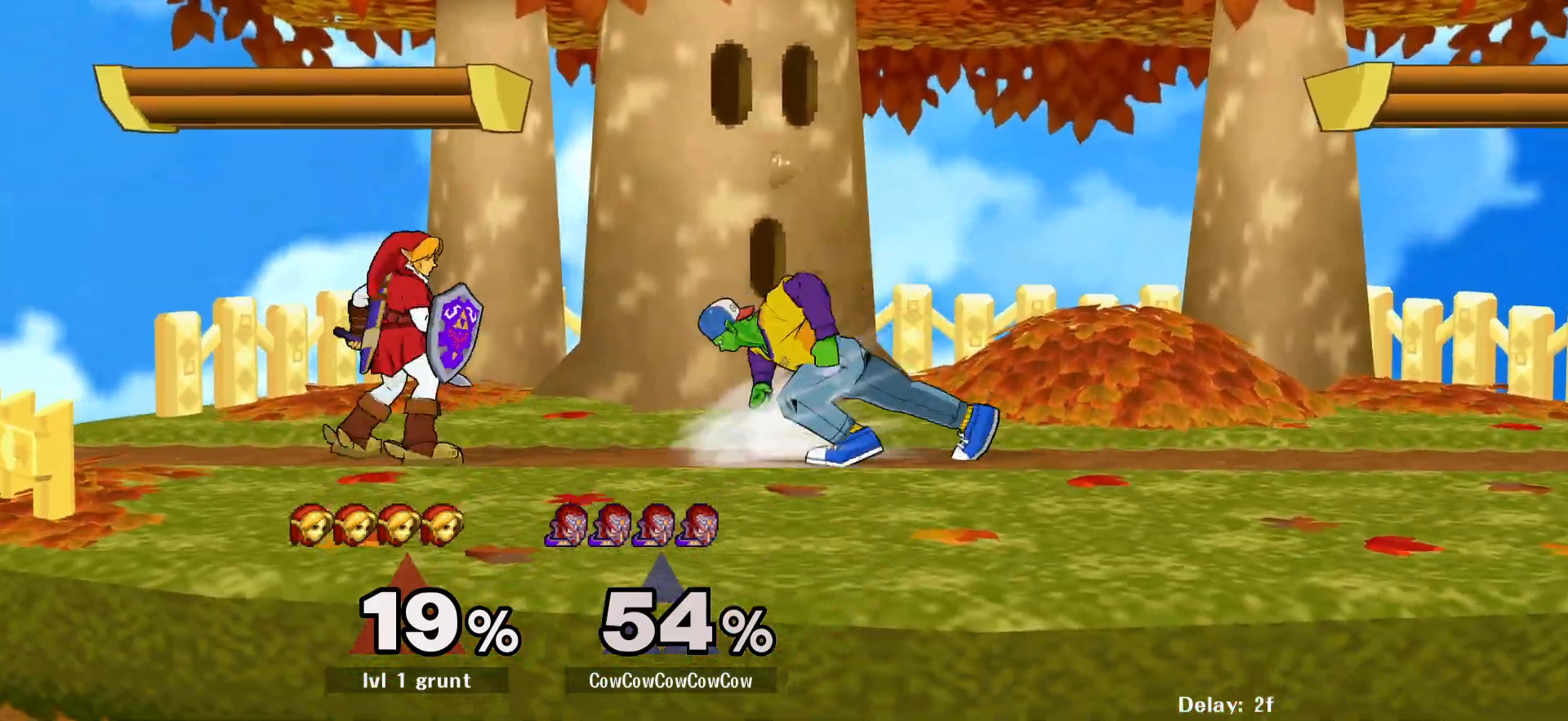
{"buttons": ["DPAD_LEFT", "C_LEFT"], "events": [[17, "DPAD_LEFT", "up"], [50, "DPAD_RIGHT", "down"], [183, "Y", "down"], [233, "DPAD_LEFT", "down"], [233, "DPAD_RIGHT", "up"], [383, "Y", "up"], [483, "C_LEFT", "down"]]}
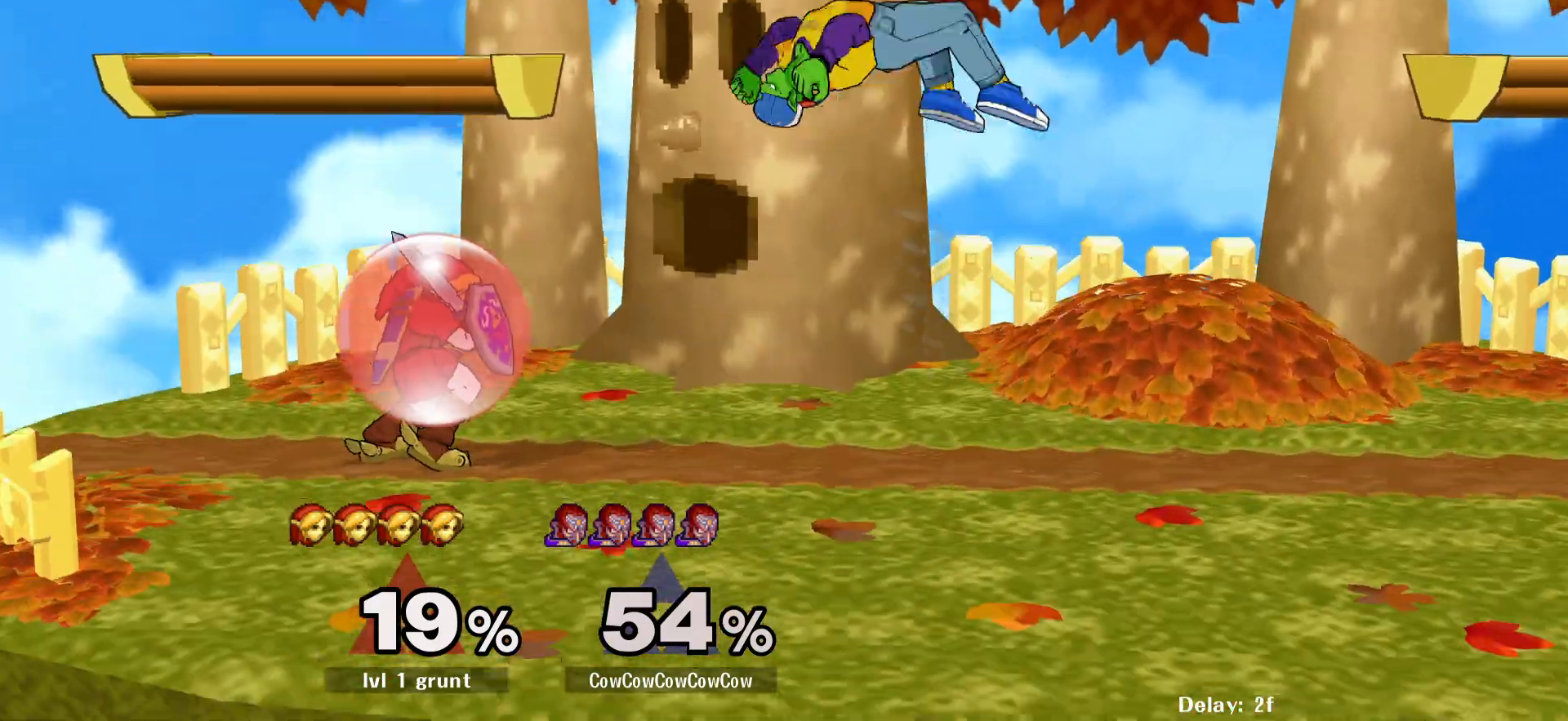
{"buttons": [], "events": [[150, "DPAD_DOWN", "down"], [167, "C_LEFT", "up"], [183, "Z", "down"], [267, "DPAD_DOWN", "up"], [267, "Z", "up"], [483, "DPAD_LEFT", "up"]]}
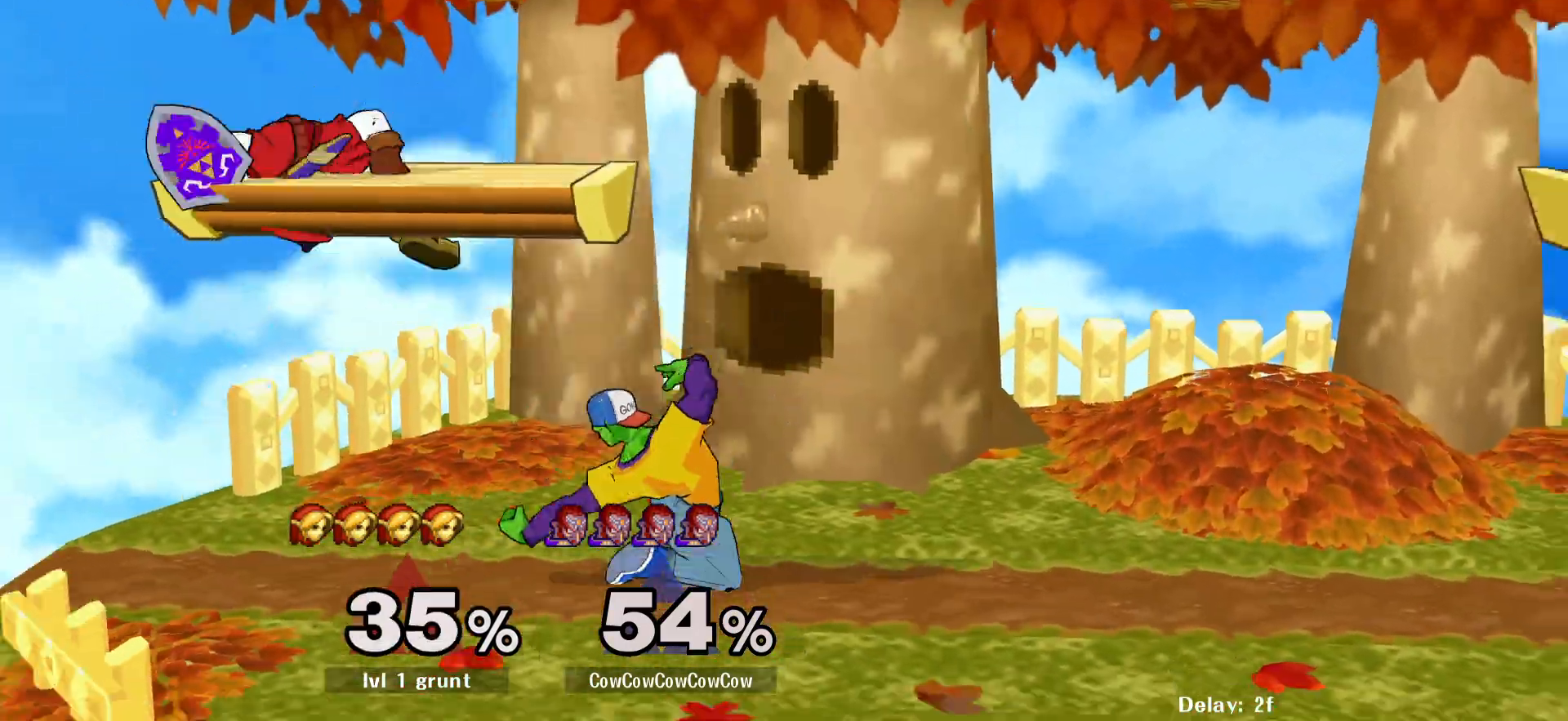
{"buttons": ["C_LEFT"], "events": [[83, "DPAD_LEFT", "down"], [183, "Y", "down"], [233, "Y", "up"], [367, "C_LEFT", "down"], [367, "DPAD_LEFT", "up"]]}
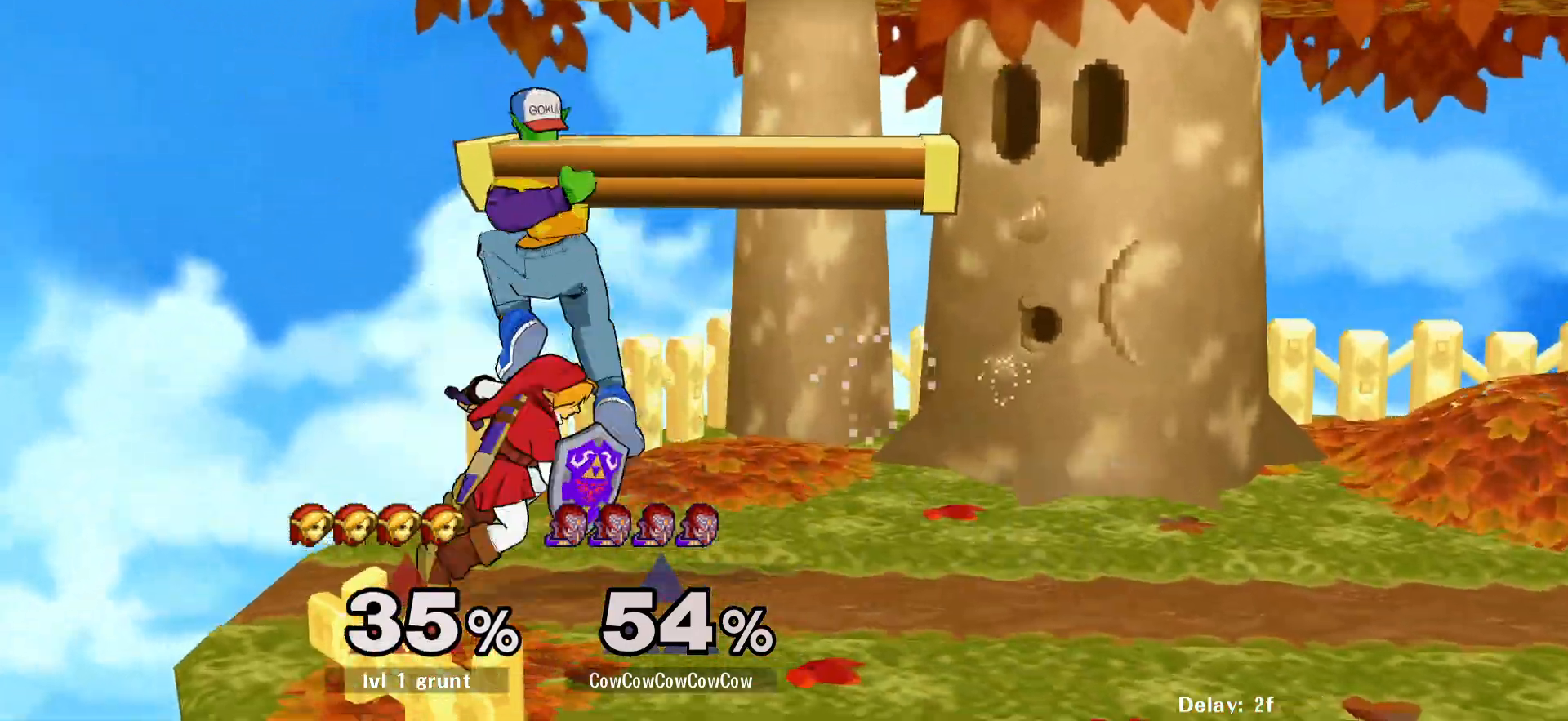
{"buttons": ["A", "DPAD_RIGHT"], "events": [[67, "C_LEFT", "up"], [67, "DPAD_DOWN", "down"], [67, "DPAD_RIGHT", "down"], [133, "Z", "down"], [233, "DPAD_DOWN", "up"], [233, "Z", "up"], [250, "DPAD_RIGHT", "up"], [383, "DPAD_RIGHT", "down"], [417, "A", "down"]]}
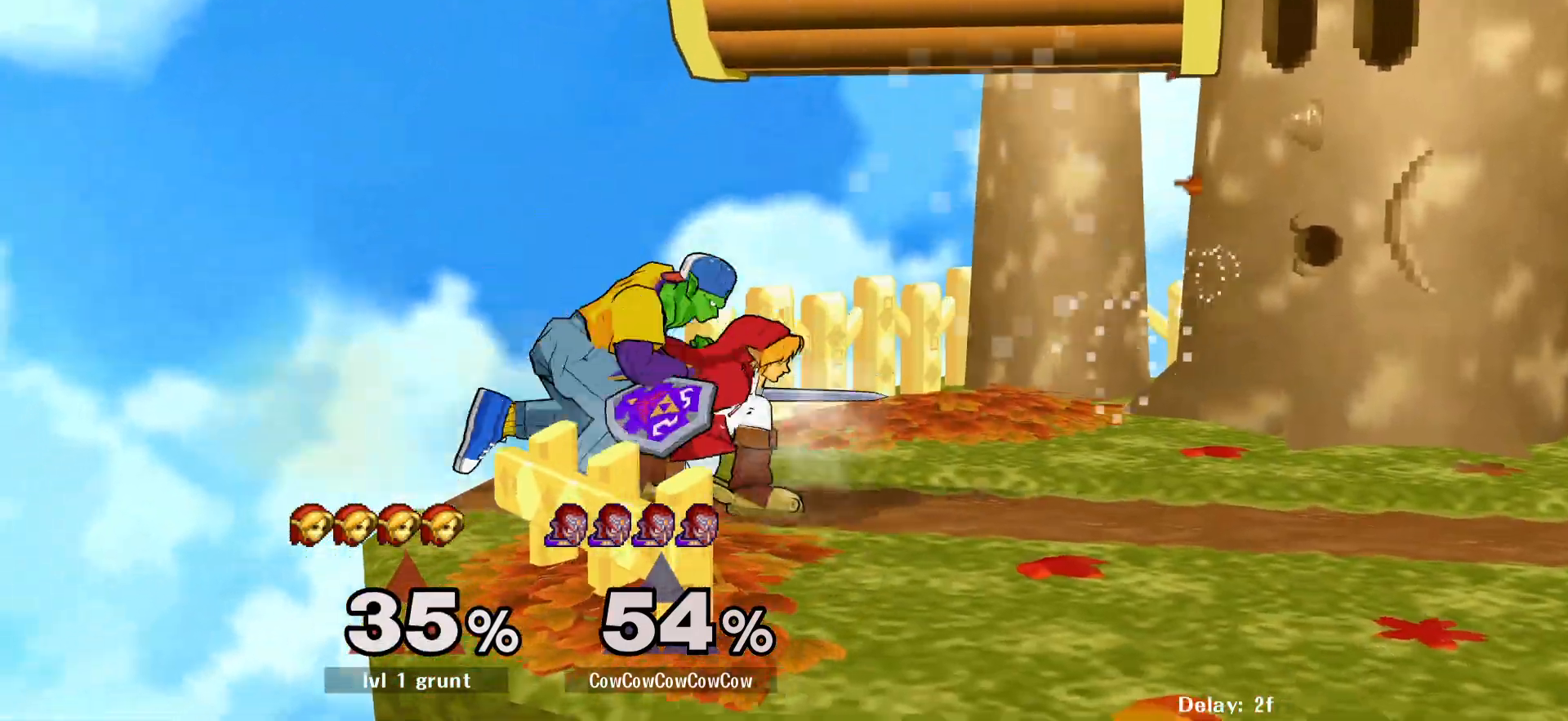
{"buttons": [], "events": [[300, "A", "up"], [433, "DPAD_RIGHT", "up"]]}